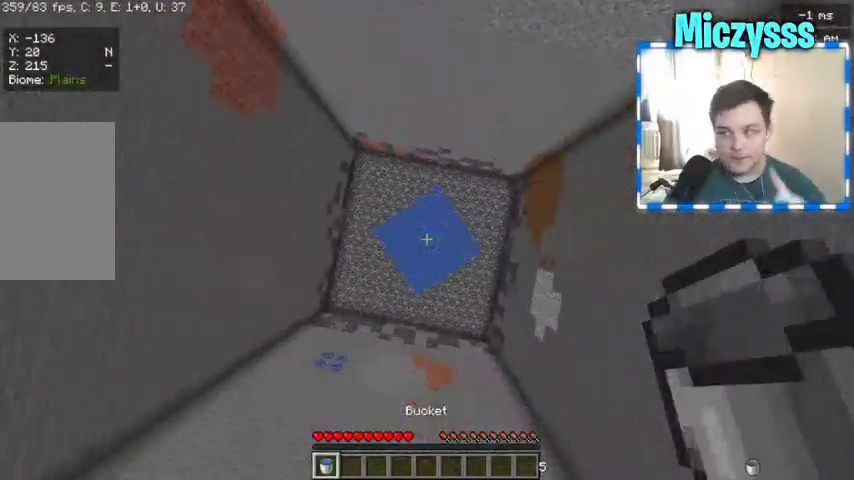
Gameplay with keyboard and mouse; each line is a JSON object with the keys and mouse buttons held at the frame after it. "events" lists presses ("down") and releases ("up") of "a", "d", "s", "w", "mouse_left" and "mouse_right" between this image and that frame as [ms after this image, input, new state], when the widget could be followed in between. "mouse_left", "mouse_right" = the "left", "right" buttons of the "mouse" list. No other keys are recorded. Fast repeated clicks can show as one long hold. Mouse movement is not recorded.
{"keys": [], "mouse": [], "events": []}
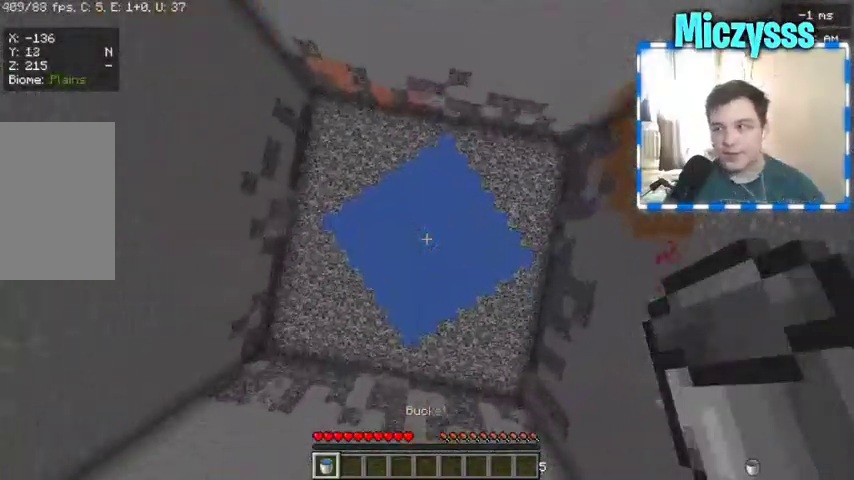
{"keys": [], "mouse": [], "events": [[367, "mouse_right", "down"], [500, "mouse_right", "up"]]}
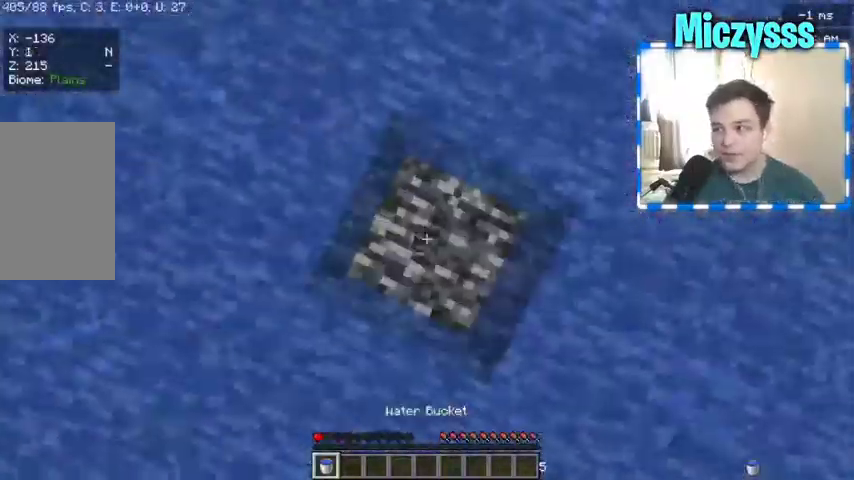
{"keys": [], "mouse": [], "events": []}
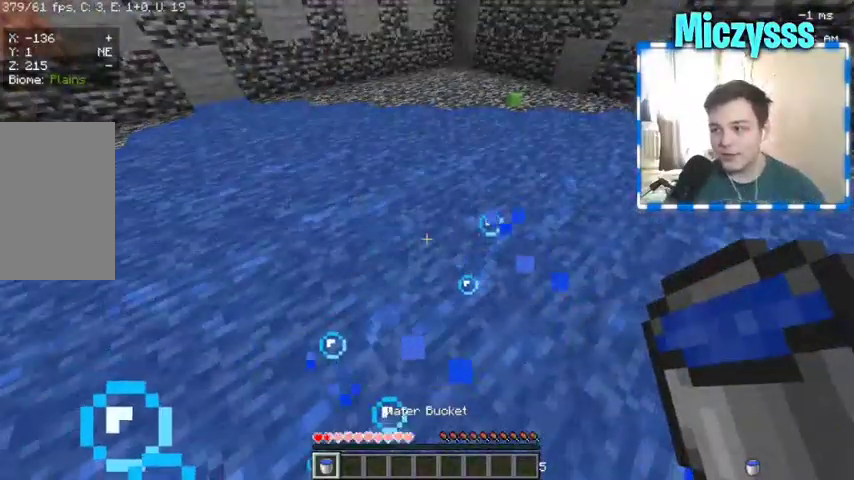
{"keys": ["w"], "mouse": [], "events": [[233, "w", "down"]]}
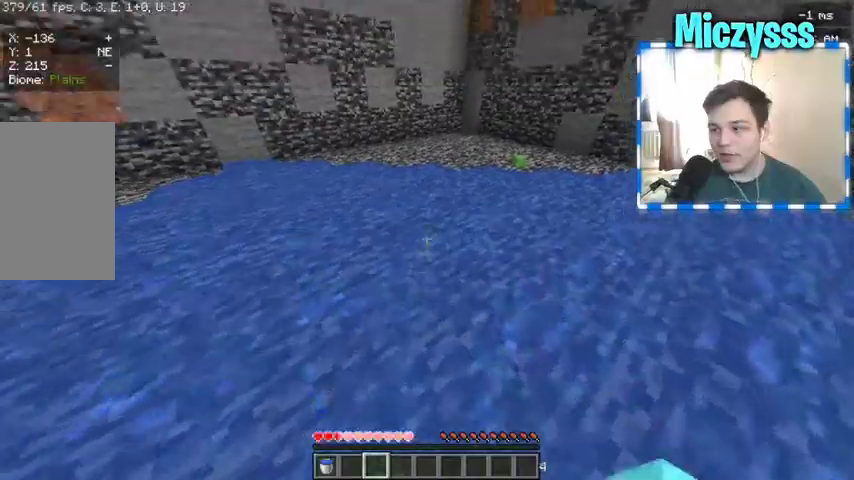
{"keys": ["w"], "mouse": [], "events": []}
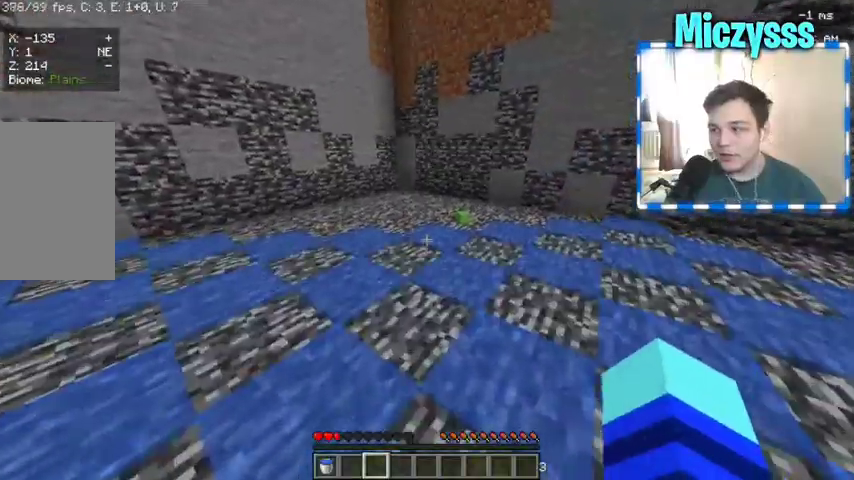
{"keys": ["w"], "mouse": [], "events": []}
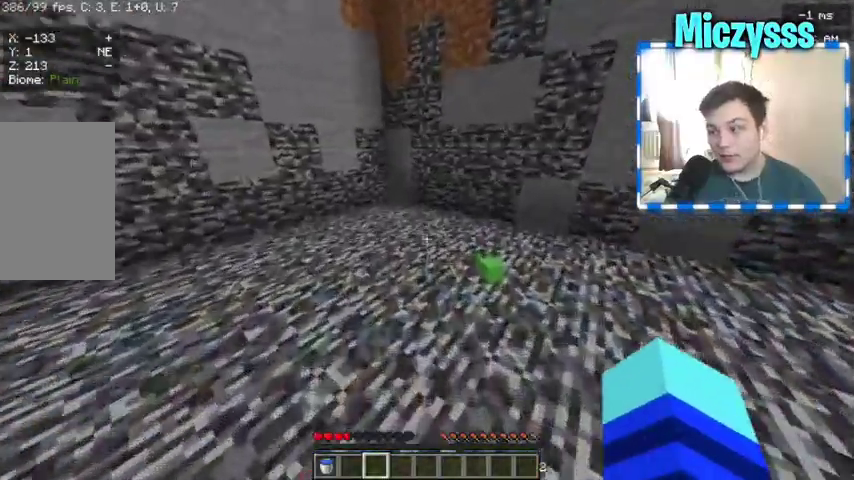
{"keys": ["a", "w"], "mouse": [], "events": [[400, "a", "down"]]}
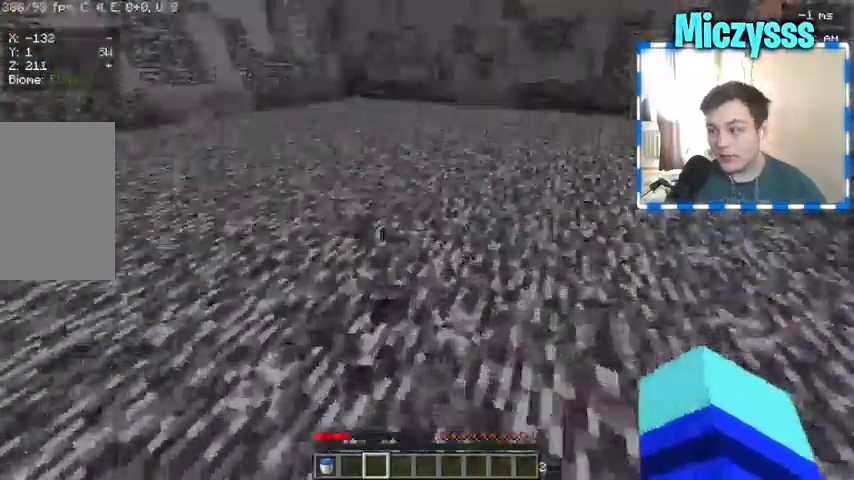
{"keys": ["a"], "mouse": [], "events": [[433, "w", "up"]]}
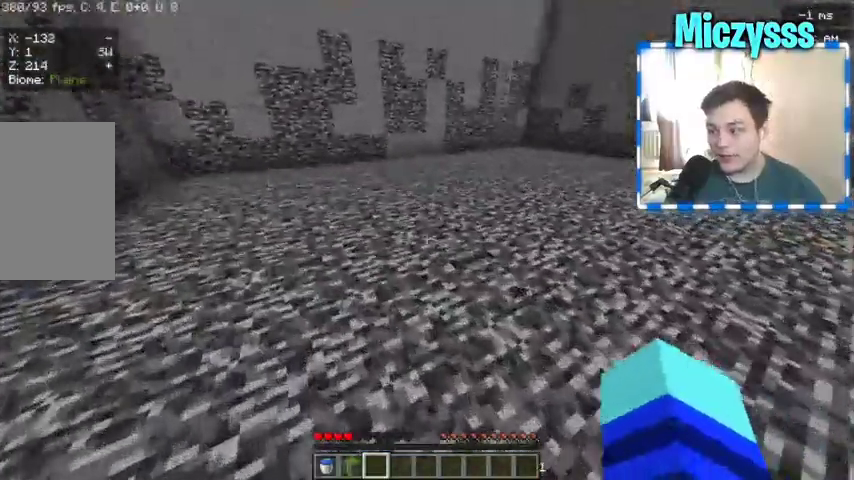
{"keys": [], "mouse": [], "events": [[67, "s", "down"], [100, "a", "up"], [267, "s", "up"]]}
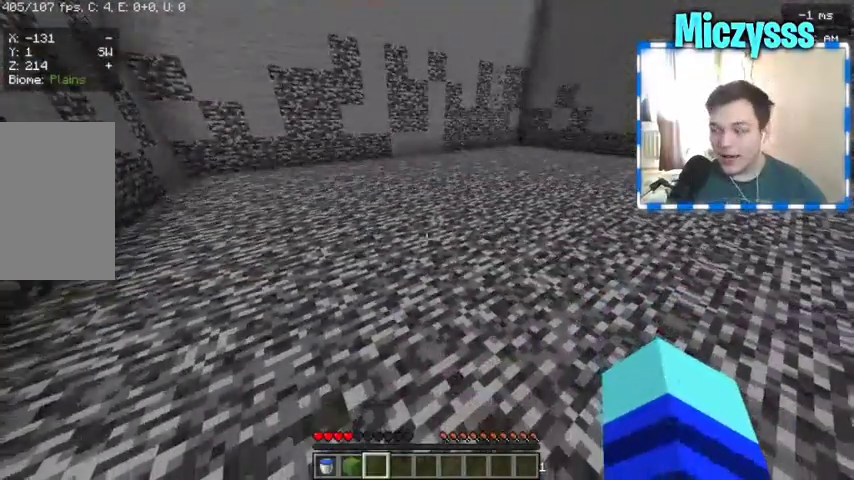
{"keys": [], "mouse": [], "events": []}
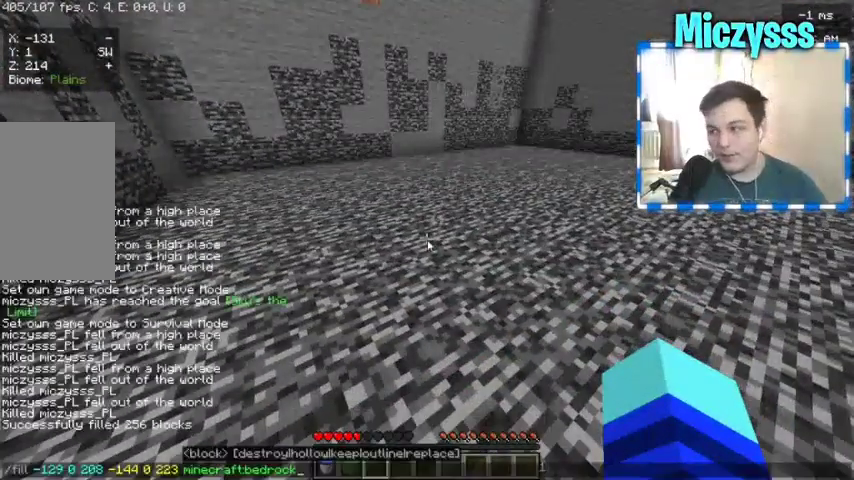
{"keys": [], "mouse": [], "events": []}
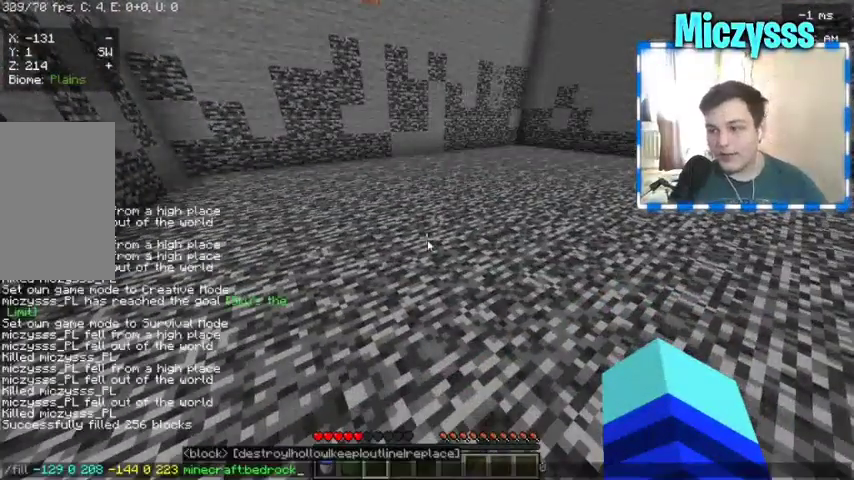
{"keys": [], "mouse": [], "events": []}
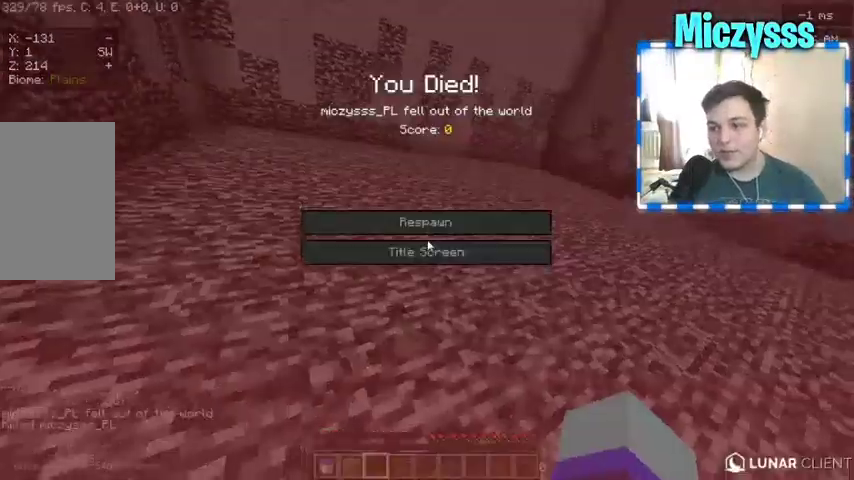
{"keys": [], "mouse": [], "events": []}
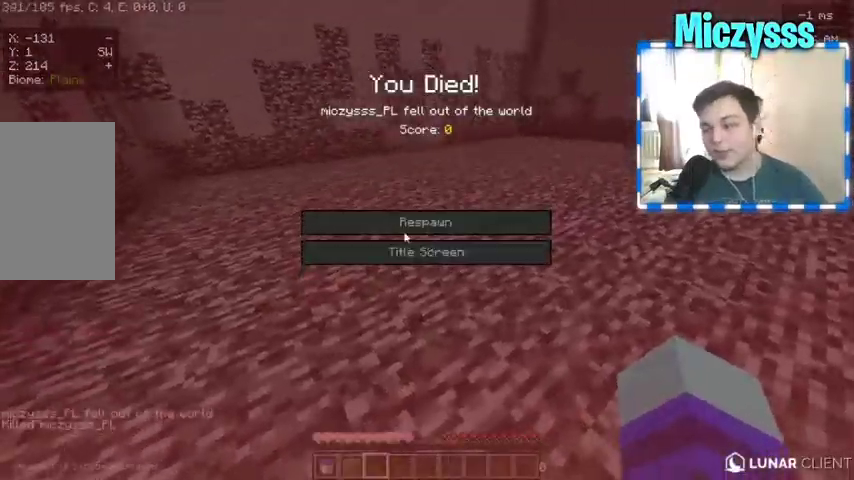
{"keys": [], "mouse": [], "events": []}
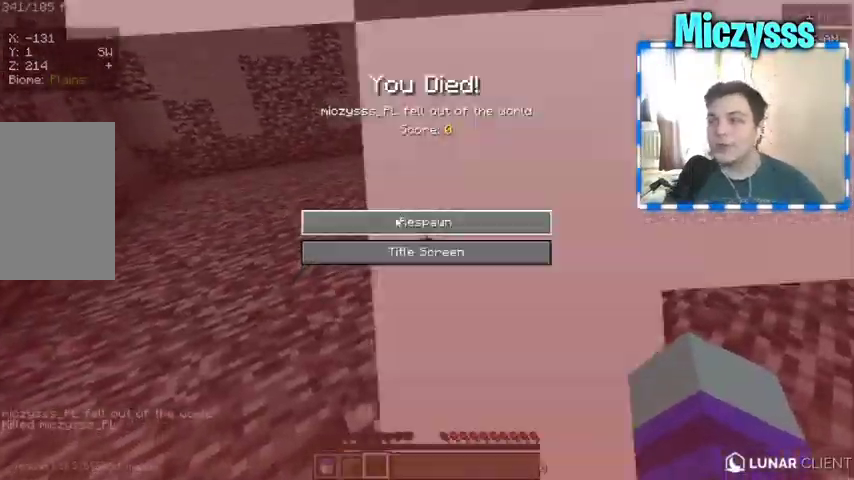
{"keys": [], "mouse": ["left"], "events": [[367, "mouse_left", "down"]]}
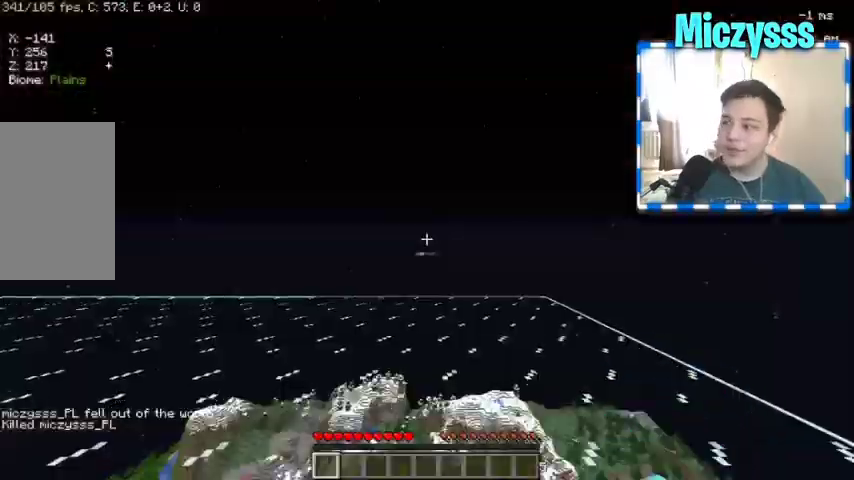
{"keys": [], "mouse": [], "events": [[33, "mouse_left", "up"]]}
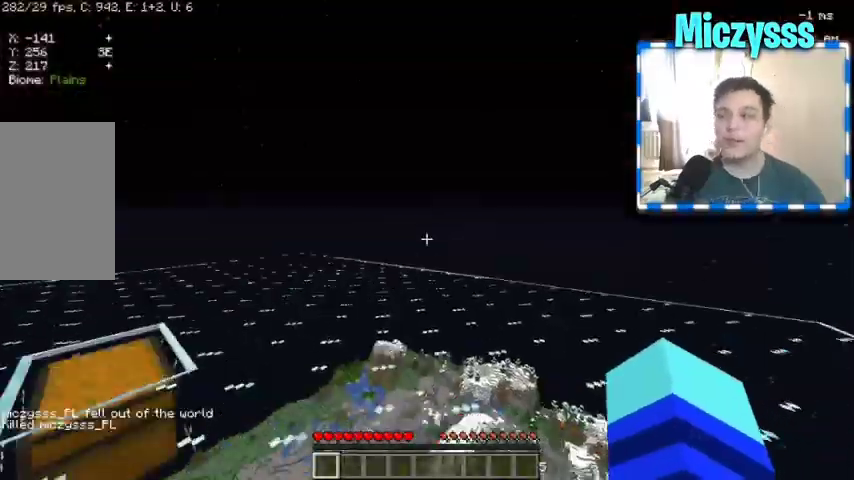
{"keys": ["w"], "mouse": [], "events": [[433, "w", "down"]]}
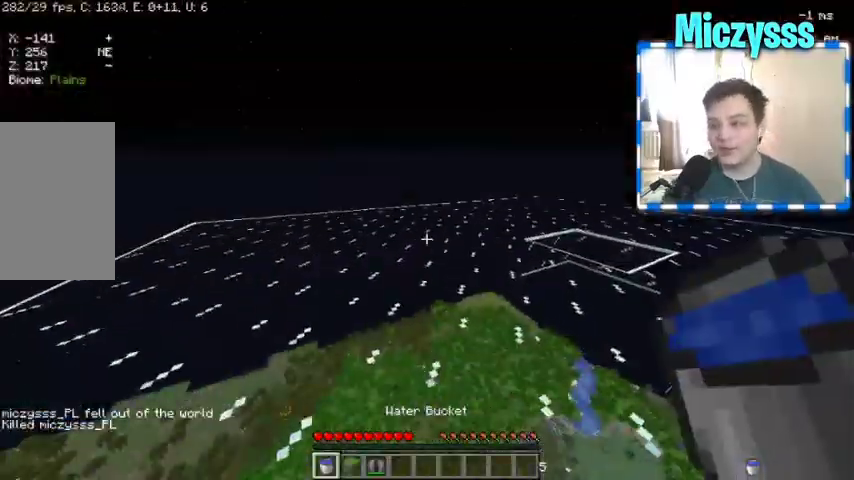
{"keys": [], "mouse": [], "events": [[233, "a", "down"], [400, "a", "up"], [400, "w", "up"]]}
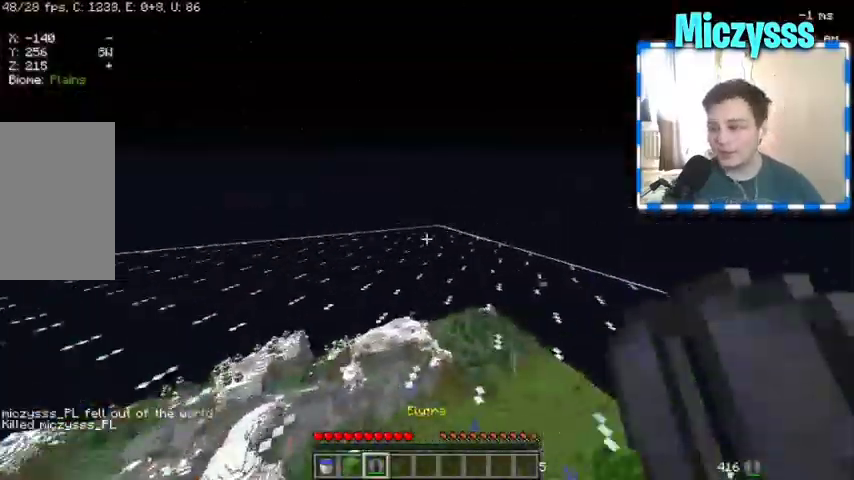
{"keys": [], "mouse": [], "events": [[200, "w", "down"], [333, "w", "up"]]}
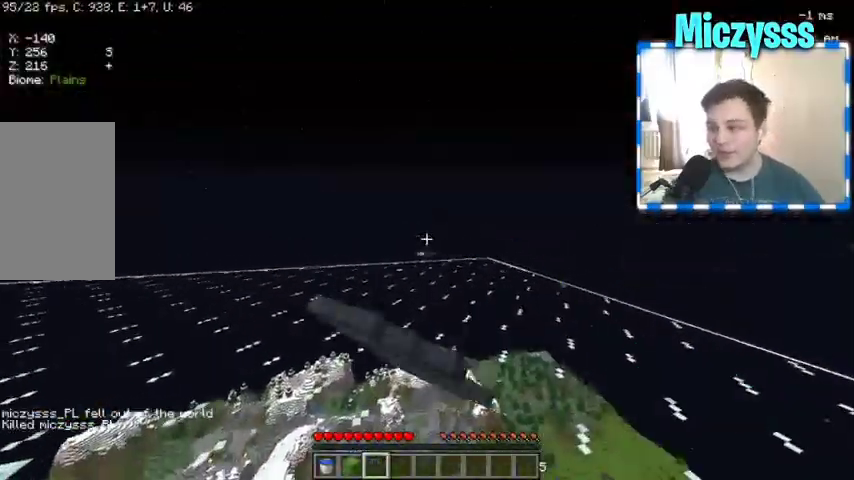
{"keys": ["a"], "mouse": []}
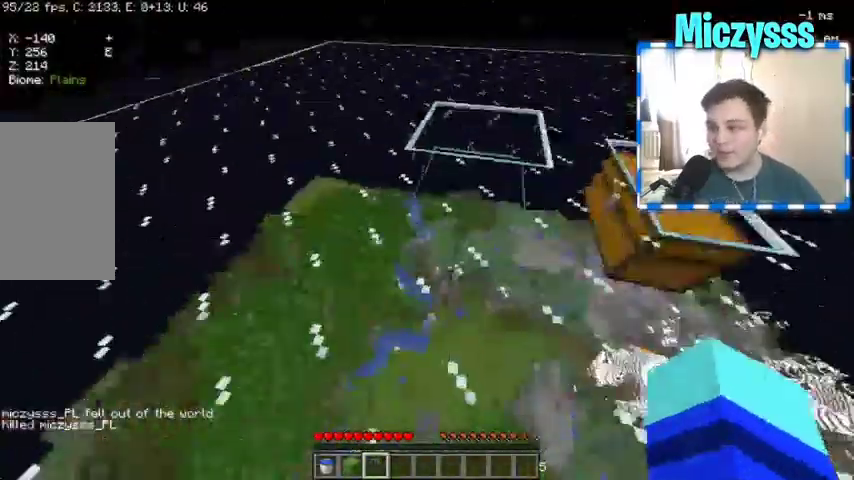
{"keys": ["w"], "mouse": [], "events": [[33, "w", "down"], [167, "a", "up"]]}
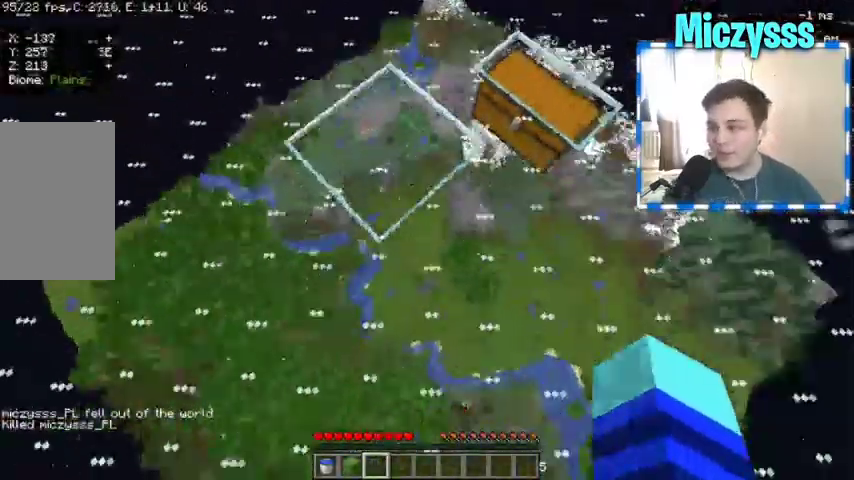
{"keys": ["w"], "mouse": [], "events": []}
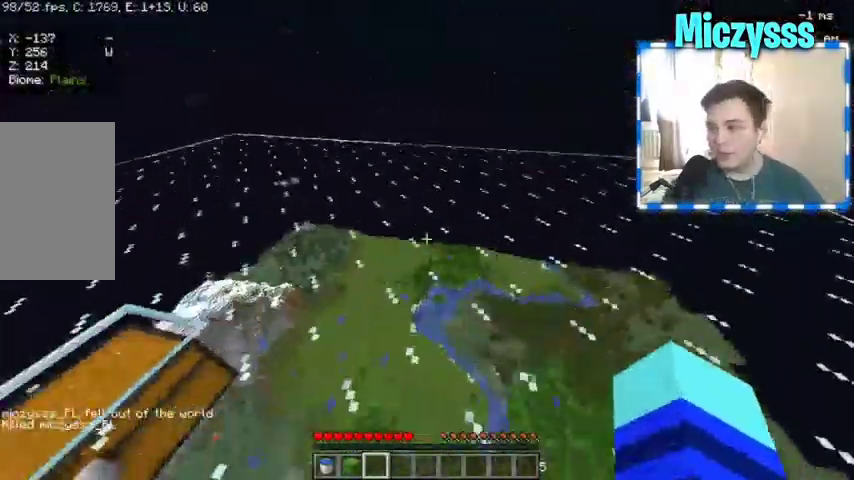
{"keys": ["w"], "mouse": [], "events": [[100, "a", "down"], [233, "a", "up"]]}
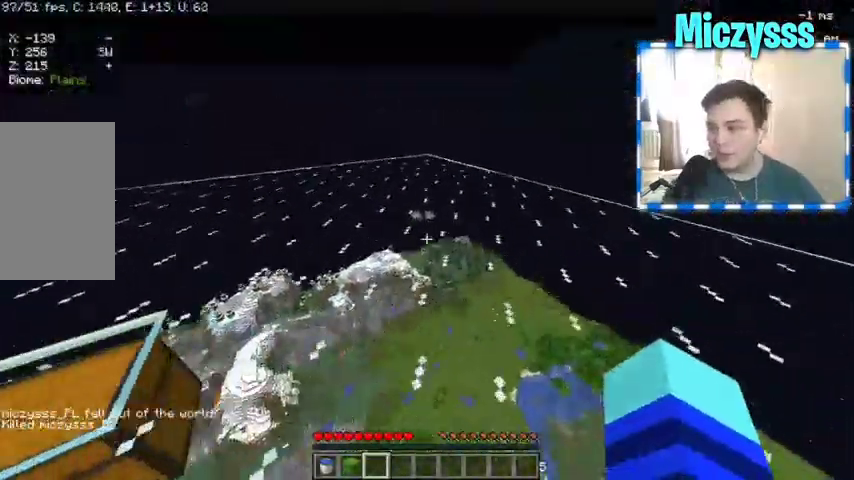
{"keys": ["w"], "mouse": [], "events": []}
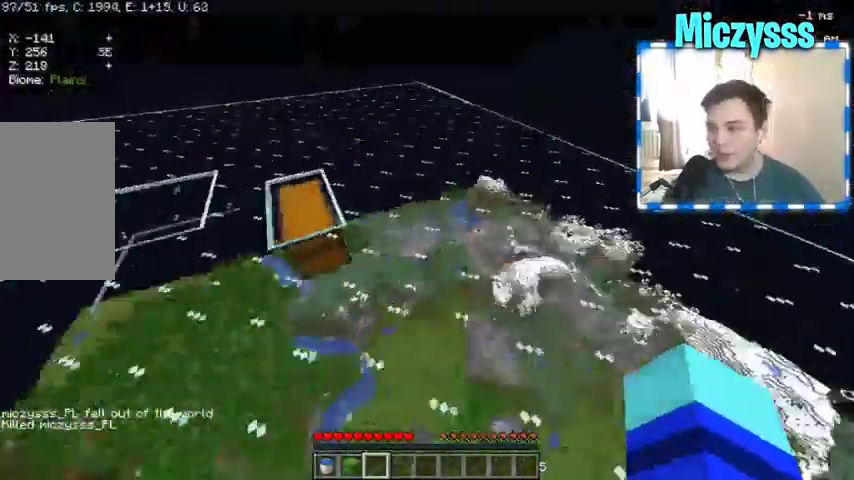
{"keys": [], "mouse": [], "events": [[33, "a", "down"], [167, "a", "up"], [500, "w", "up"]]}
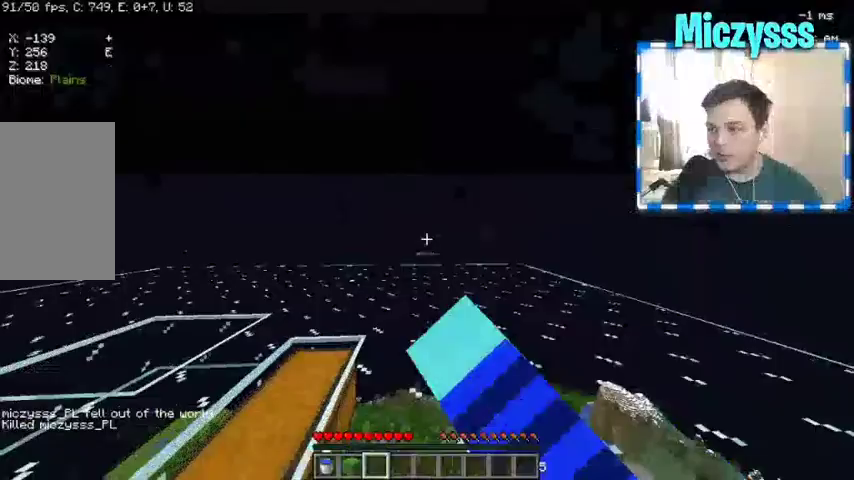
{"keys": ["a", "w"], "mouse": [], "events": [[100, "a", "down"], [200, "w", "down"]]}
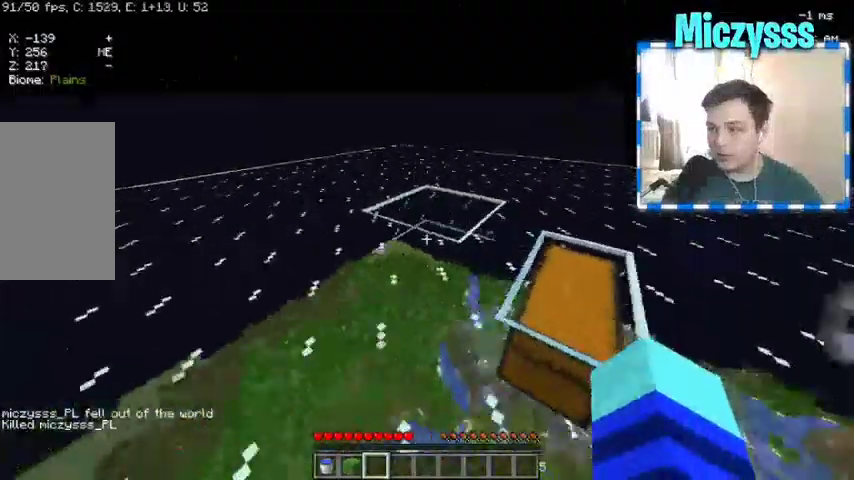
{"keys": ["w"], "mouse": [], "events": [[33, "a", "up"]]}
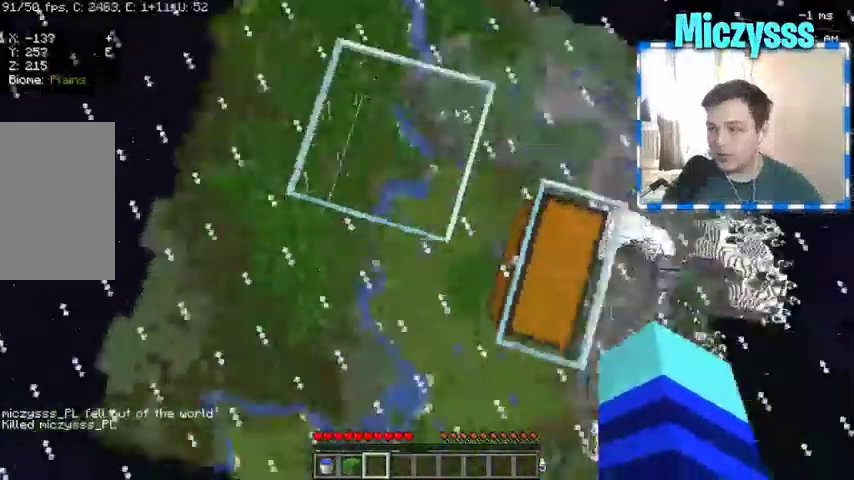
{"keys": [], "mouse": [], "events": [[33, "w", "up"], [200, "s", "down"], [400, "s", "up"]]}
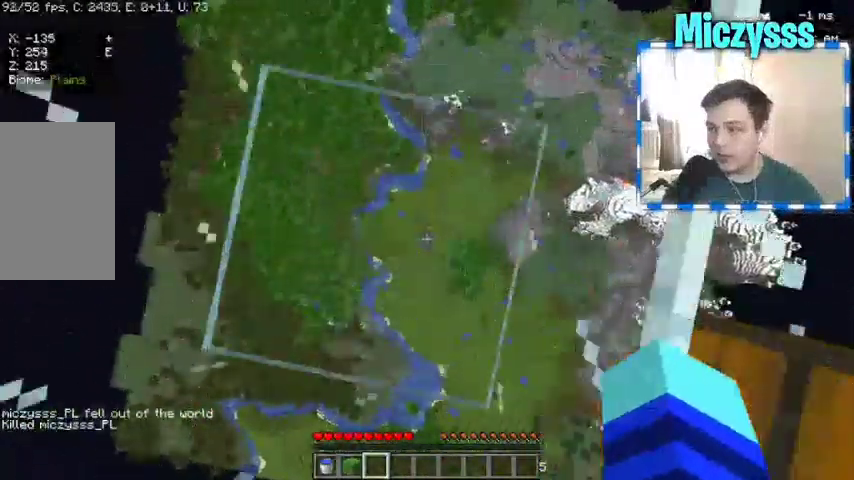
{"keys": [], "mouse": [], "events": []}
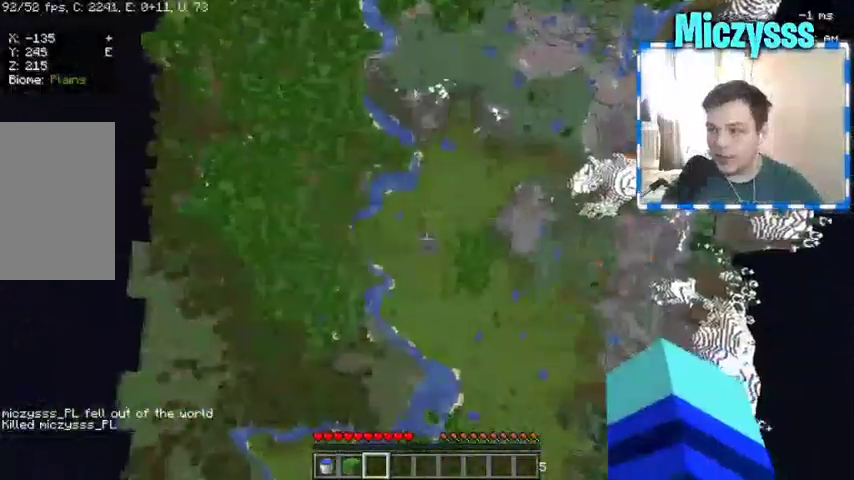
{"keys": [], "mouse": [], "events": []}
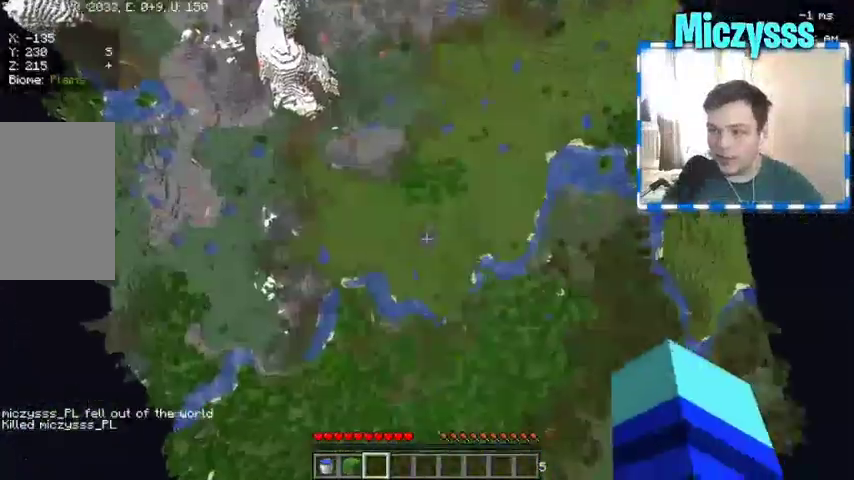
{"keys": [], "mouse": [], "events": []}